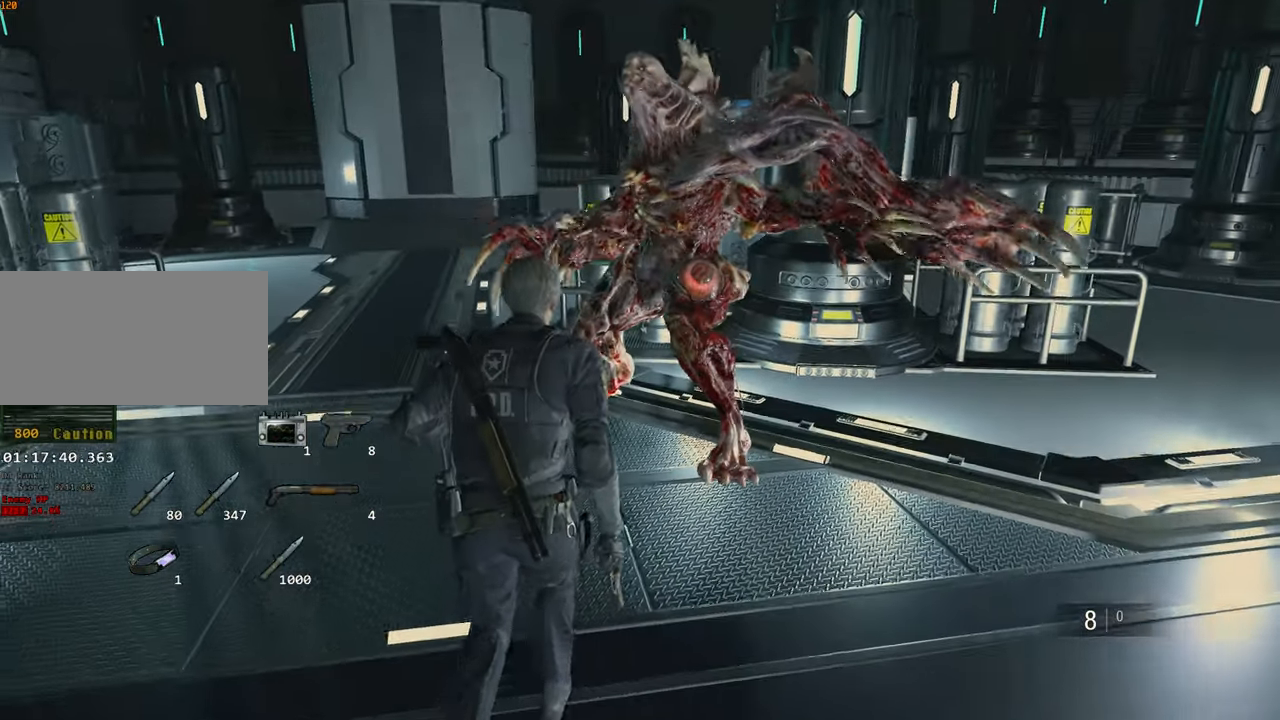
Gameplay with keyboard and mouse; each line is a JSON object with the keys and mouse buttons held at the frame after it. "events" lists presses ("down") and releases ("up") of "1", "2", "3", "4", "a", "alt", "c", "ctrl", "d", "e", "escape", "f", "q", "r", "s", "shift", "space", "tab", "v", "w", "x", "z", "mouse_left" and "mouse_right" between this image and that frame as [ms after this image, input, new state], when the widget could be followed in between. "mouse_left", "mouse_right" = the "left", "right" buttons of the "mouse" list. No other keys are recorded. Not read: mouse_move.
{"keys": ["shift", "space", "w"], "mouse": ["left"]}
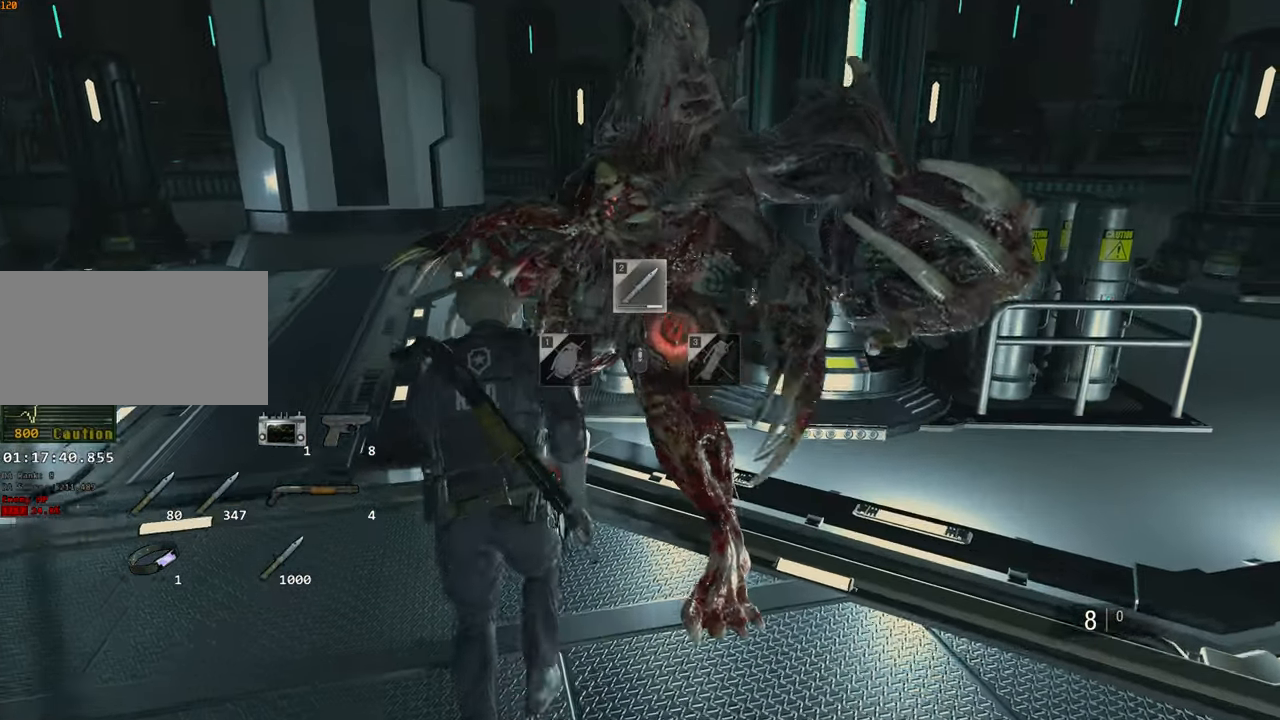
{"keys": ["d", "shift", "space", "w"], "mouse": ["left"]}
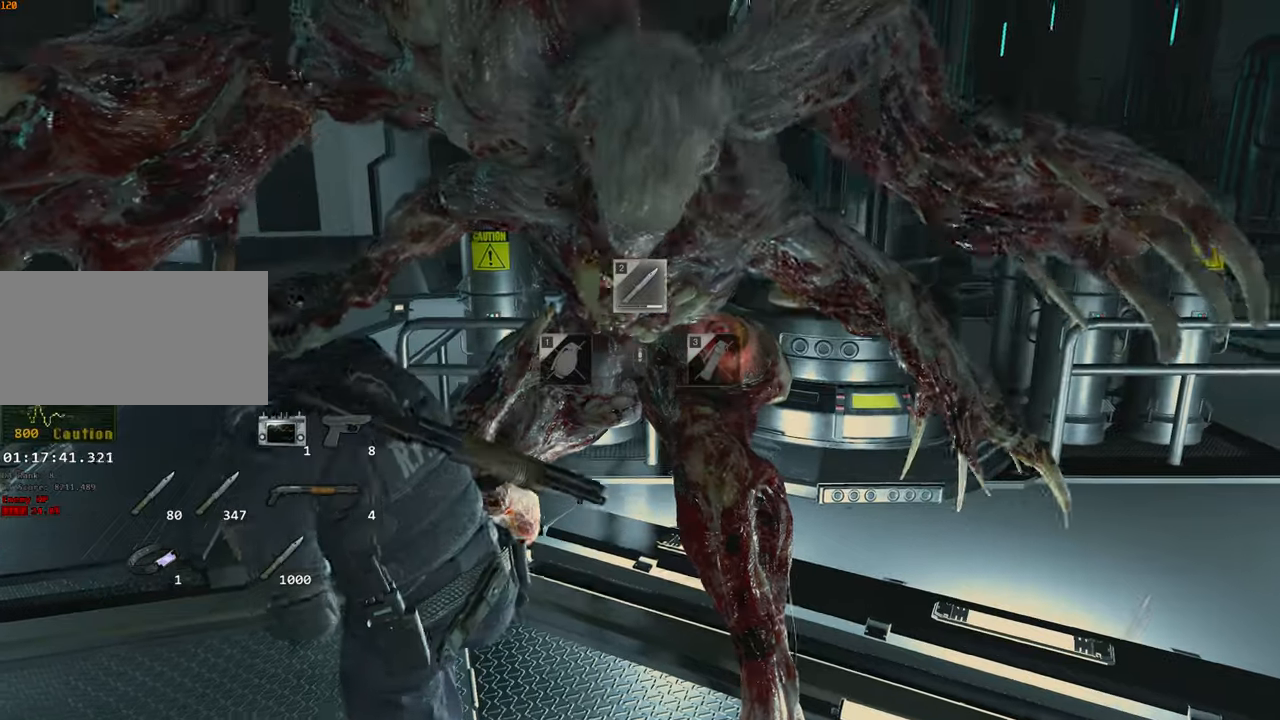
{"keys": ["shift", "space"], "mouse": ["left"], "events": [[167, "d", "up"], [217, "w", "up"]]}
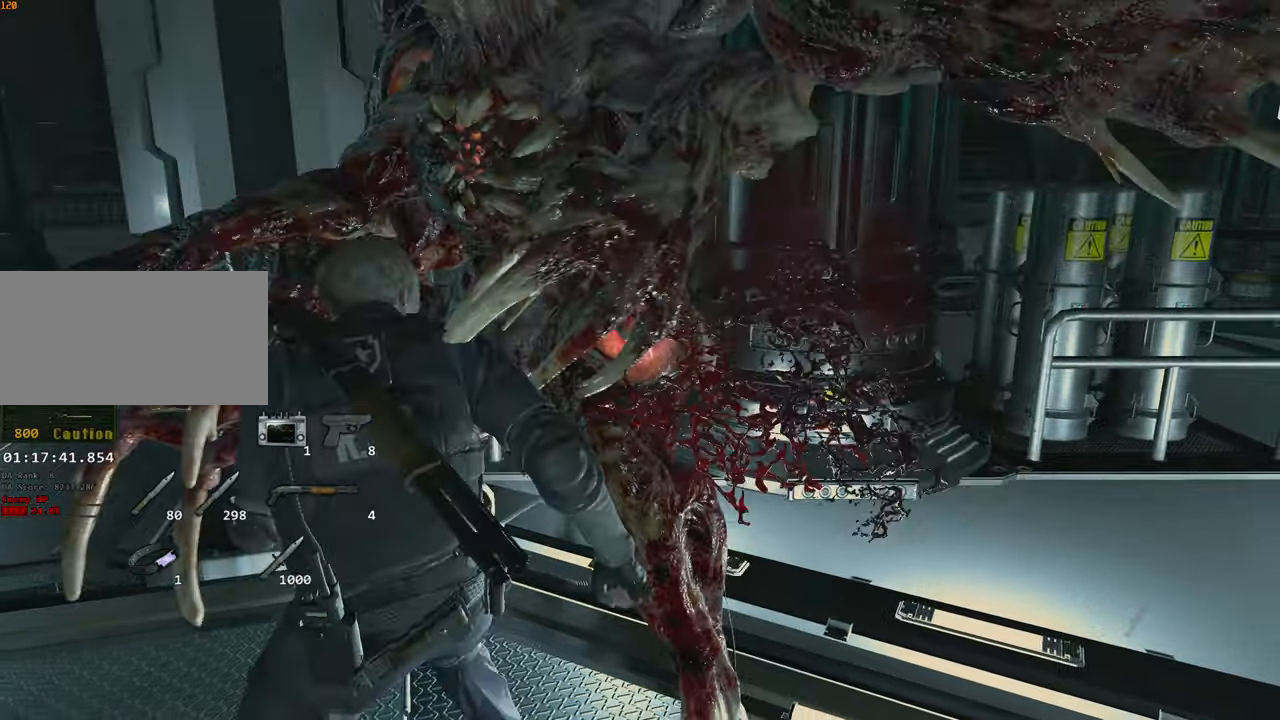
{"keys": ["shift", "space", "w"], "mouse": ["left"], "events": [[217, "a", "down"], [367, "w", "down"], [417, "a", "up"]]}
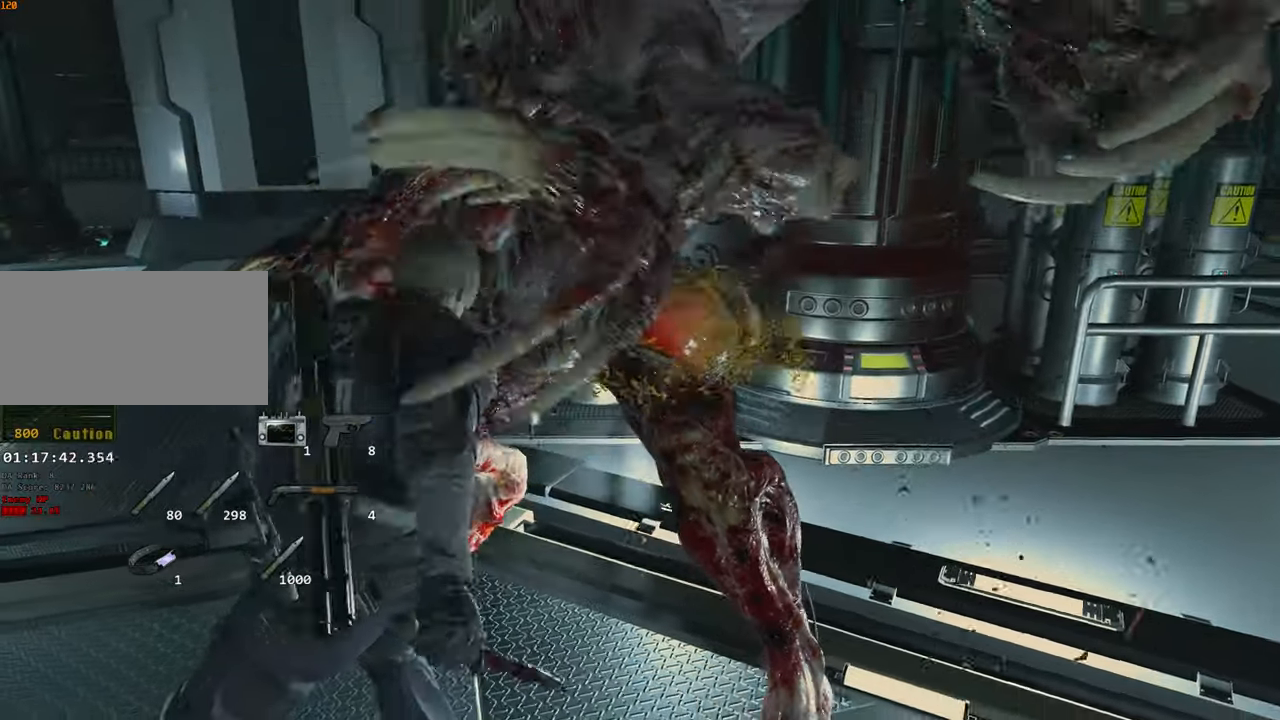
{"keys": ["shift", "space"], "mouse": ["left"], "events": [[50, "w", "up"], [200, "d", "down"], [334, "d", "up"]]}
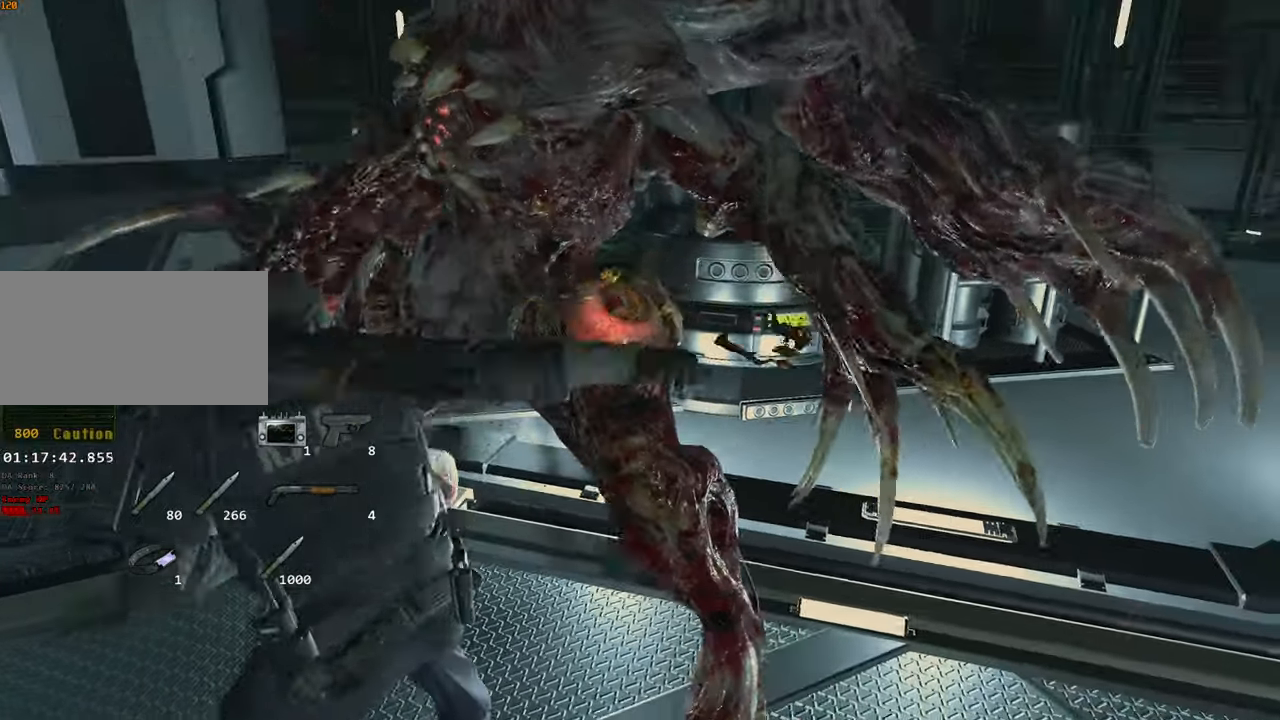
{"keys": ["shift", "space"], "mouse": ["left"], "events": [[350, "a", "down"], [484, "a", "up"]]}
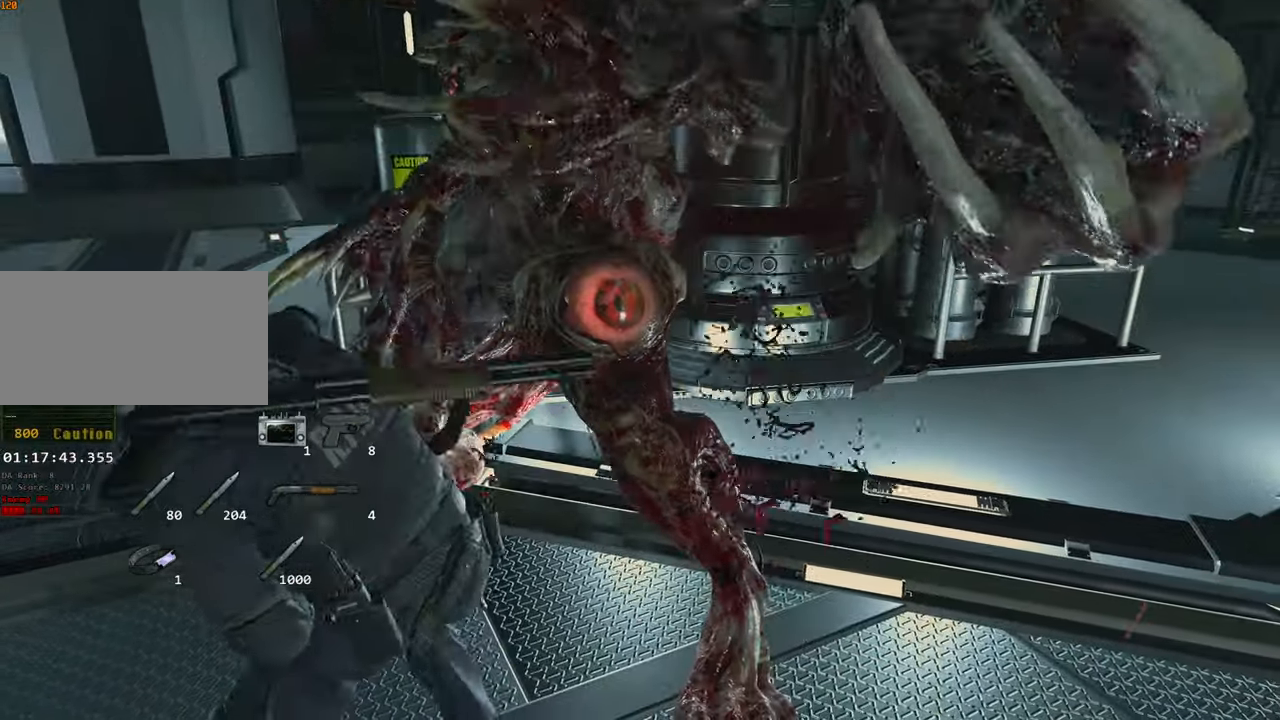
{"keys": ["d", "shift", "space"], "mouse": ["left"], "events": [[417, "d", "down"]]}
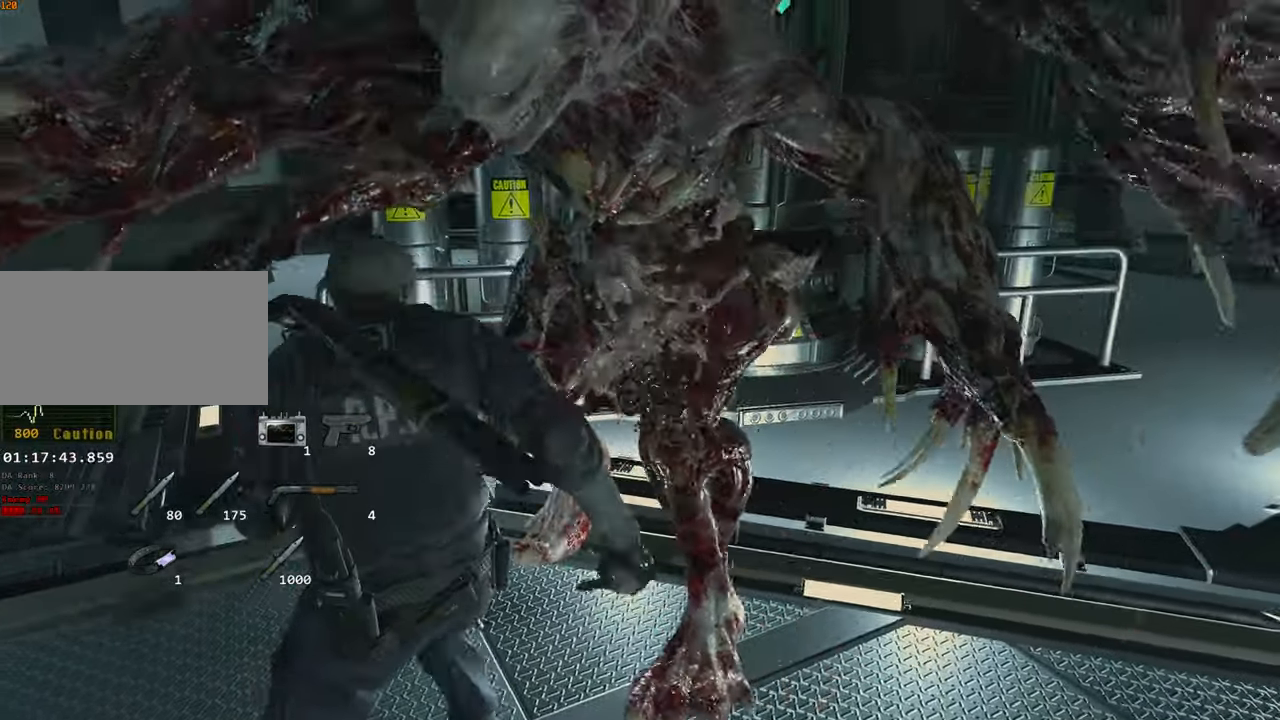
{"keys": ["shift", "space"], "mouse": ["left"], "events": [[334, "d", "up"]]}
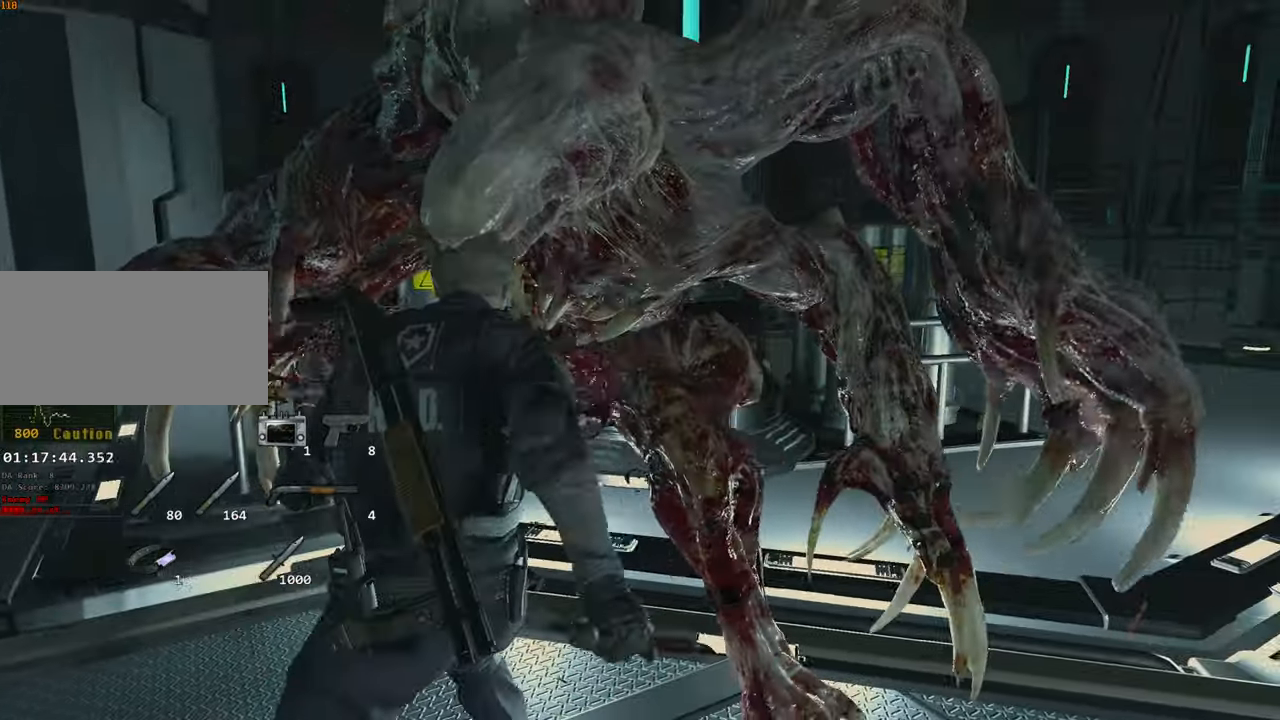
{"keys": ["shift", "space", "w"], "mouse": ["left"], "events": [[217, "a", "down"], [217, "w", "down"], [350, "a", "up"]]}
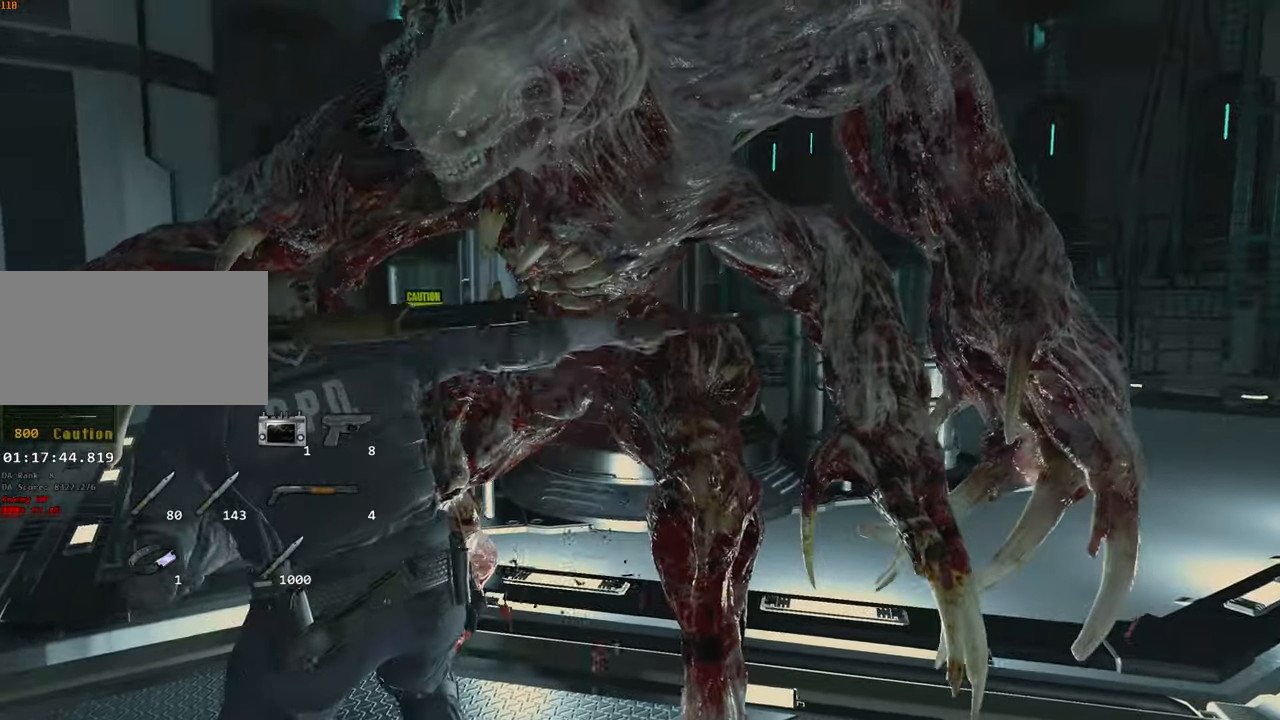
{"keys": ["shift", "space"], "mouse": ["left"], "events": [[134, "w", "up"]]}
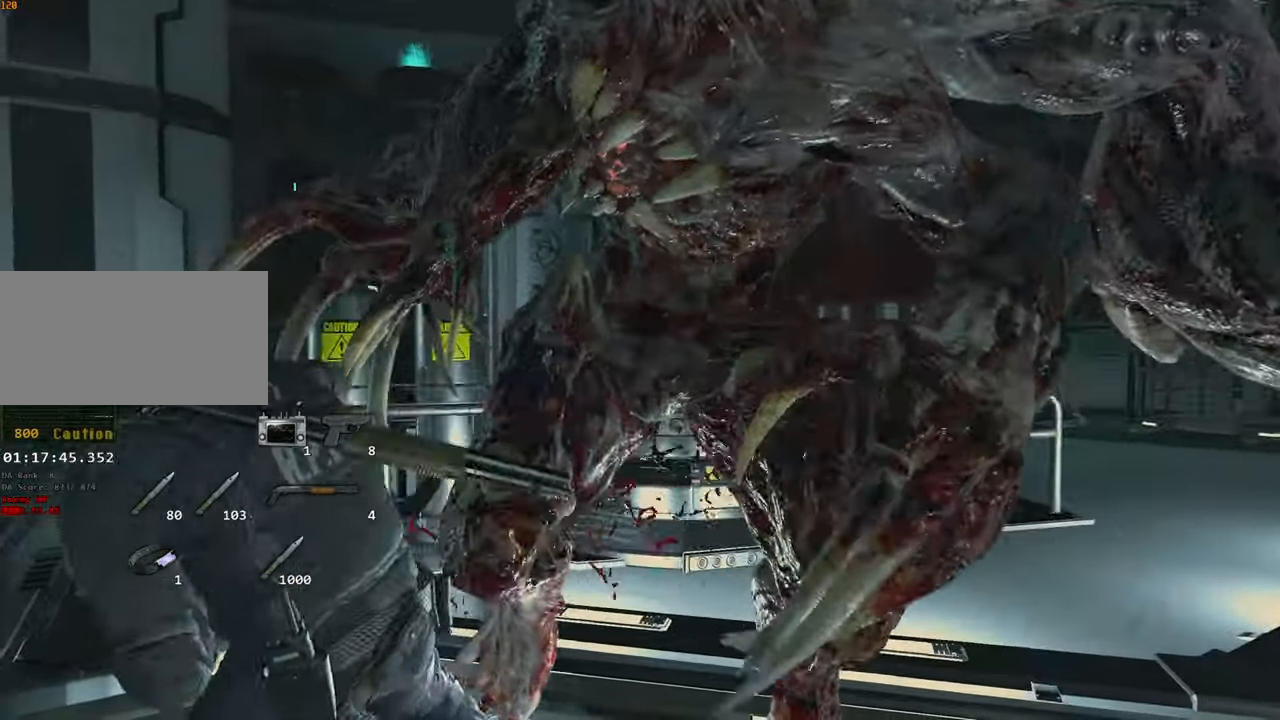
{"keys": [], "mouse": [], "events": [[100, "mouse_left", "up"], [100, "shift", "up"], [100, "space", "up"], [150, "tab", "down"], [200, "tab", "up"], [284, "d", "down"], [334, "d", "up"], [434, "d", "down"], [484, "d", "up"]]}
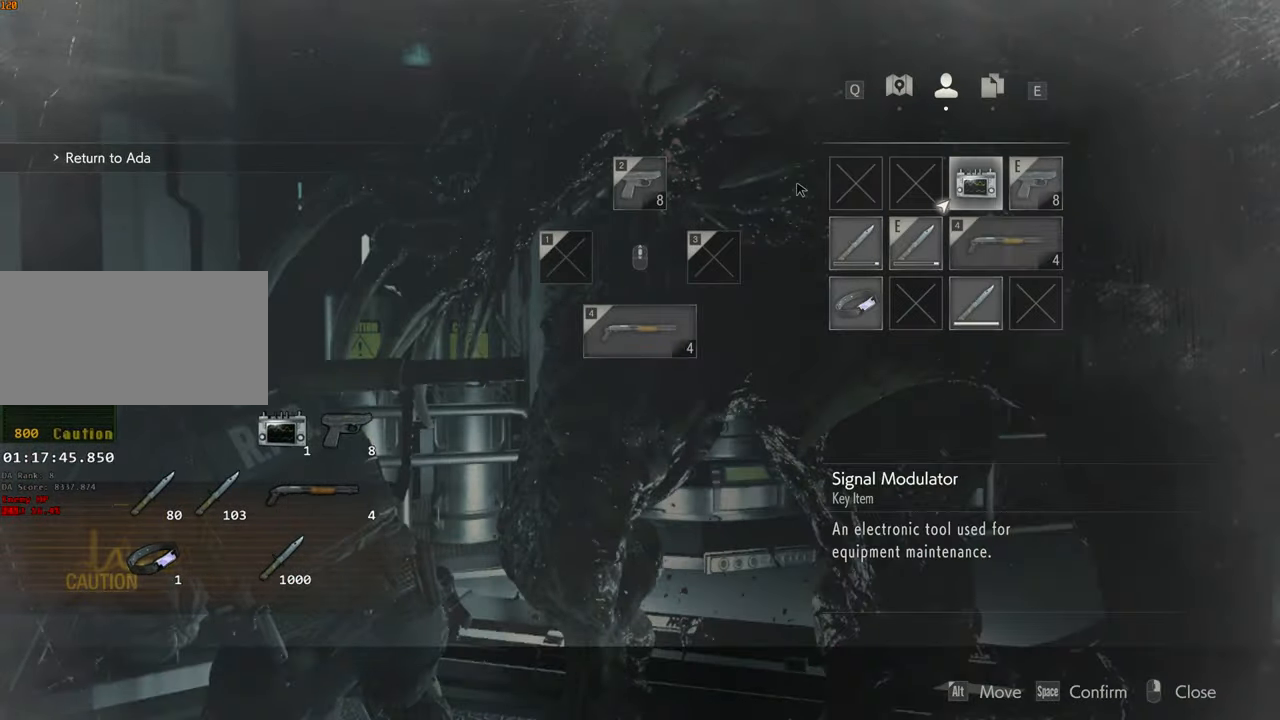
{"keys": [], "mouse": [], "events": [[17, "s", "down"], [117, "s", "up"], [167, "s", "down"], [250, "s", "up"], [300, "f", "down"], [350, "f", "up"]]}
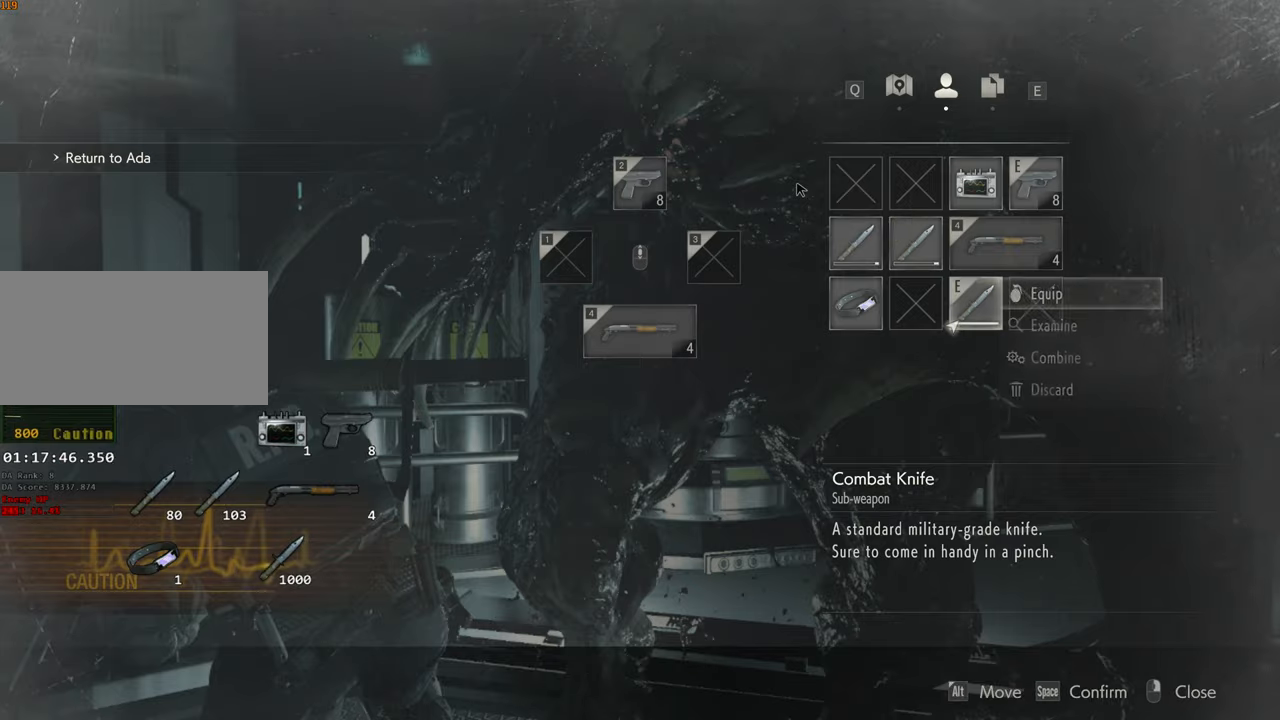
{"keys": ["space"], "mouse": ["left"]}
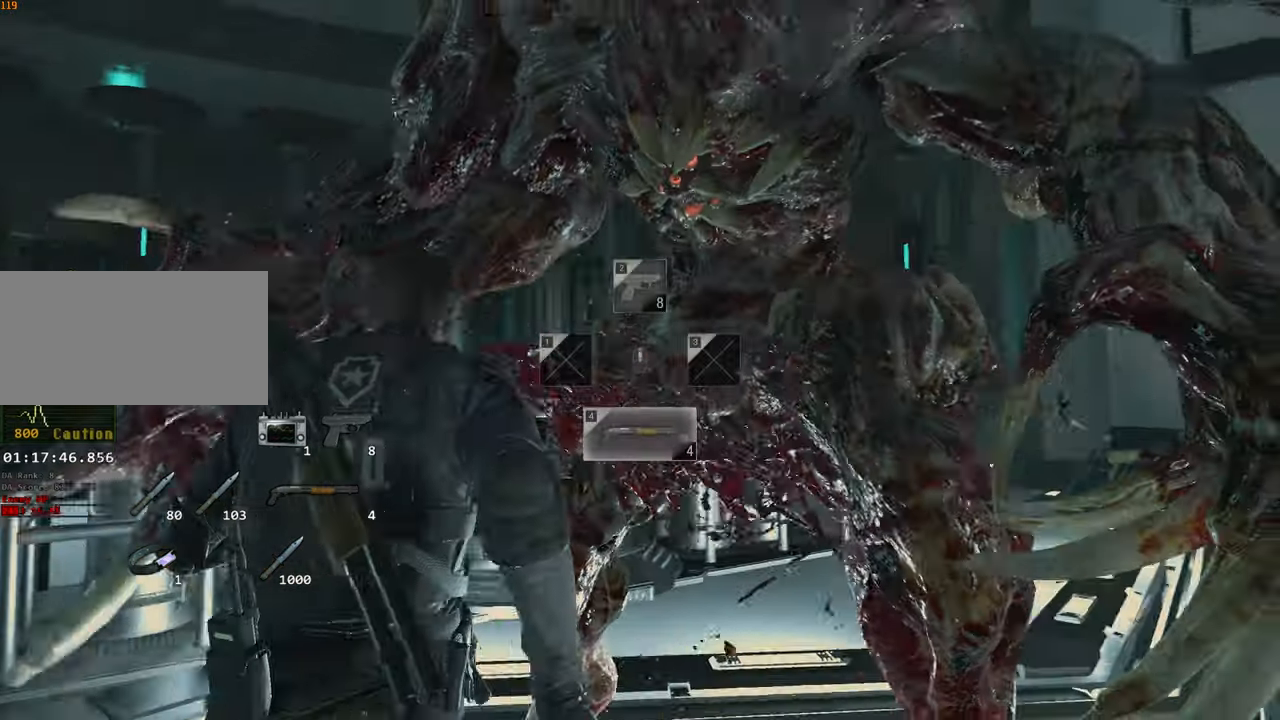
{"keys": ["a", "space", "w"], "mouse": ["left"], "events": [[200, "a", "down"], [200, "w", "down"]]}
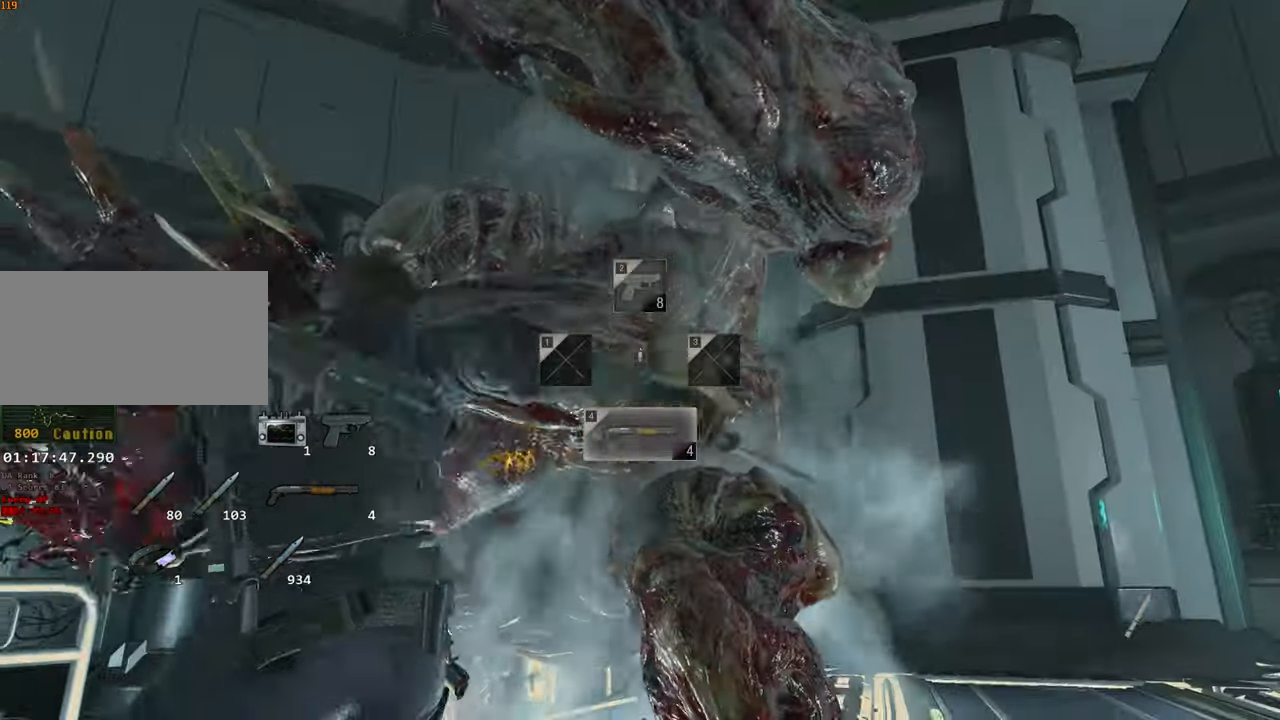
{"keys": ["space"], "mouse": ["left"], "events": [[16, "a", "up"], [16, "w", "up"]]}
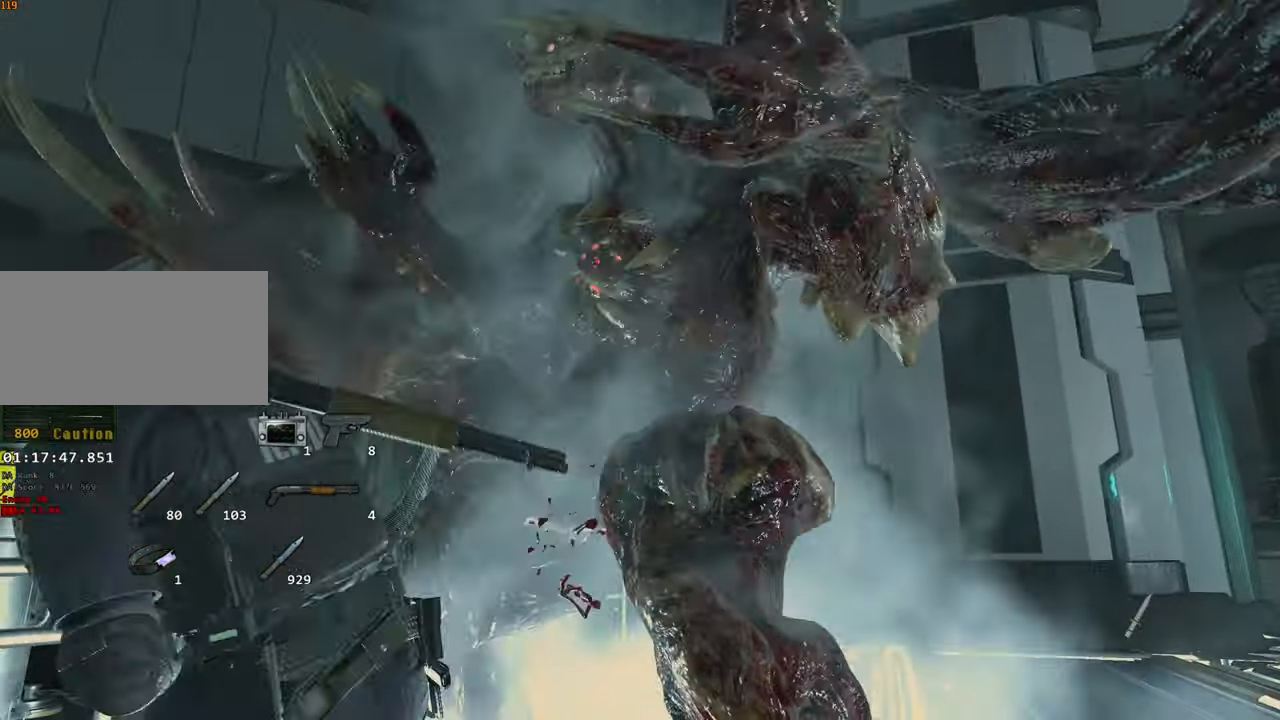
{"keys": ["space"], "mouse": ["left"], "events": []}
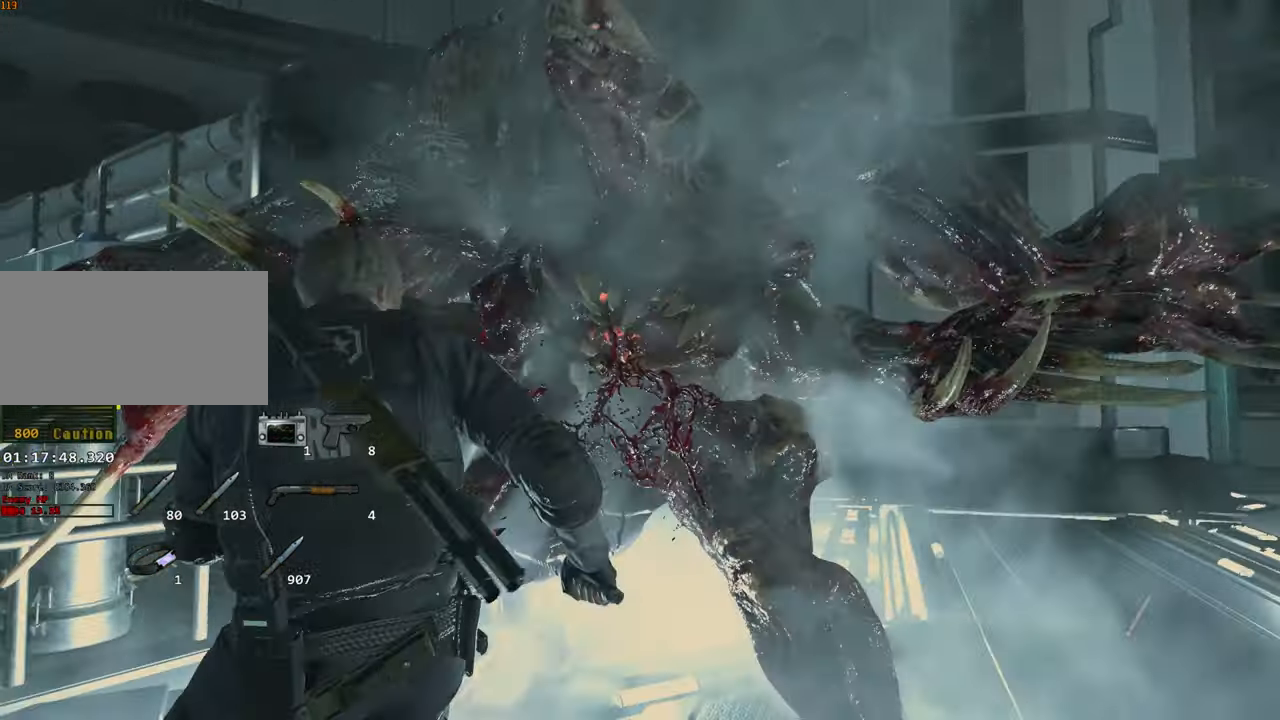
{"keys": ["space"], "mouse": ["left"], "events": []}
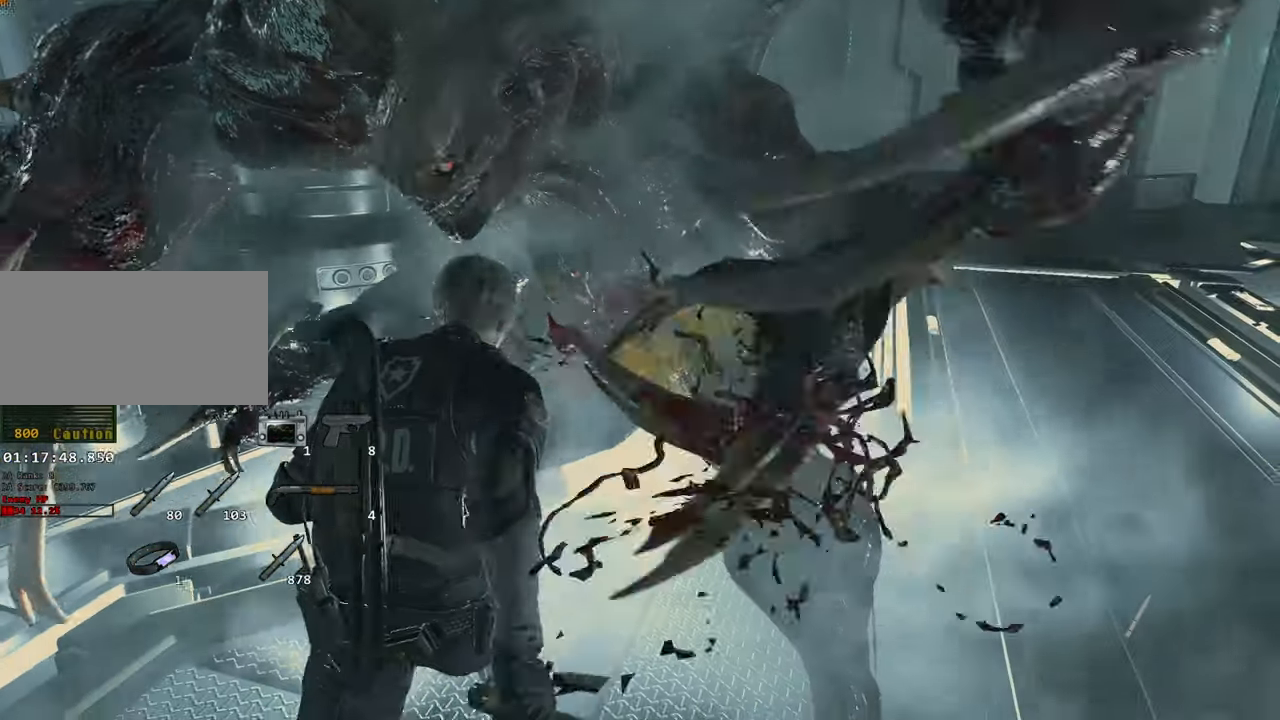
{"keys": ["space"], "mouse": ["left"], "events": []}
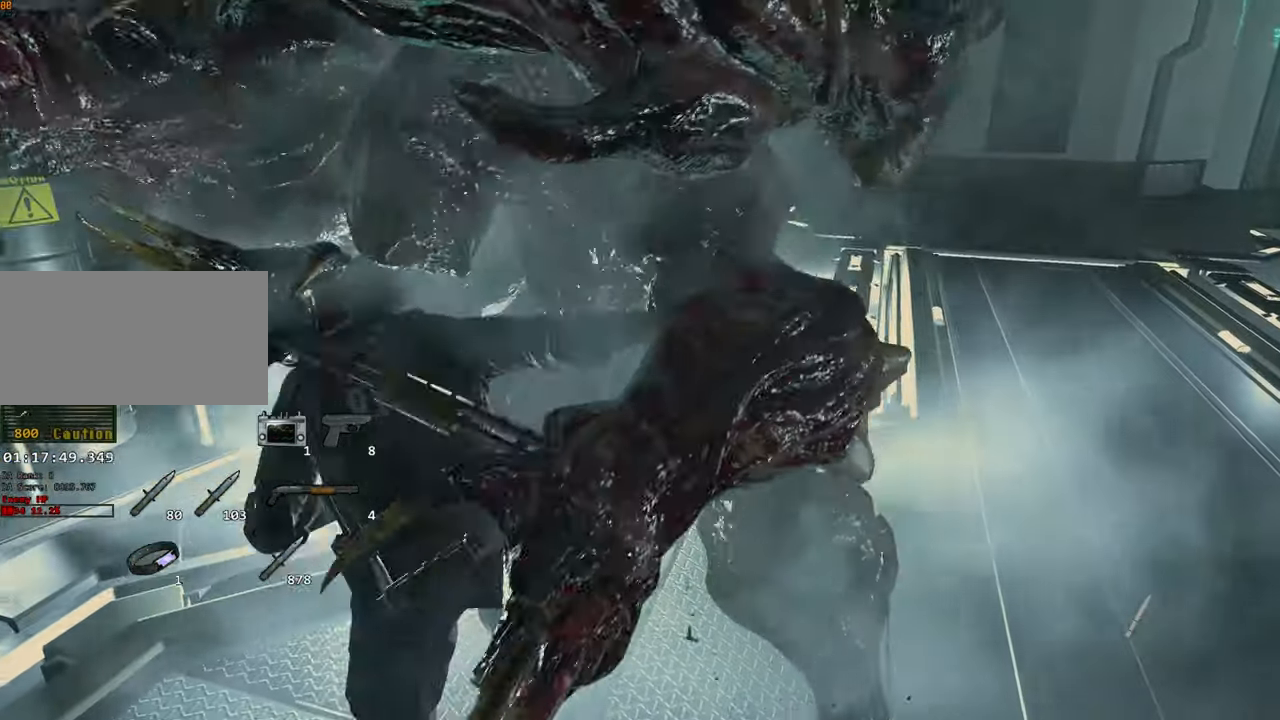
{"keys": ["space"], "mouse": ["left"]}